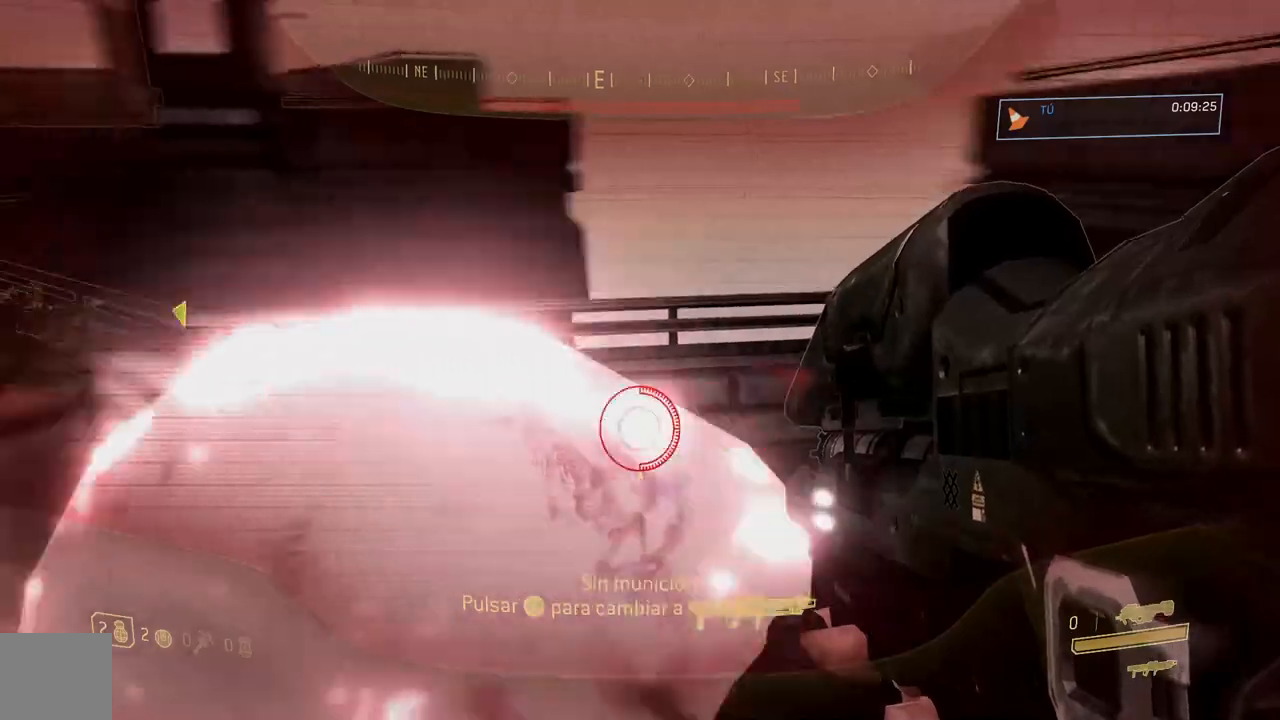
Gameplay with a controller (Xbox layout); each line is a JSON object with the inputs held at the frame after it. "button_events" lists button changes between this image and that frame as [ms after this image, input, new state], when the widget could be followed in between (sticks are given only as held states). Not read: Y.
{"buttons": [], "left_stick": "down-left", "right_stick": "center", "button_events": [[367, "B", "down"], [484, "B", "up"]]}
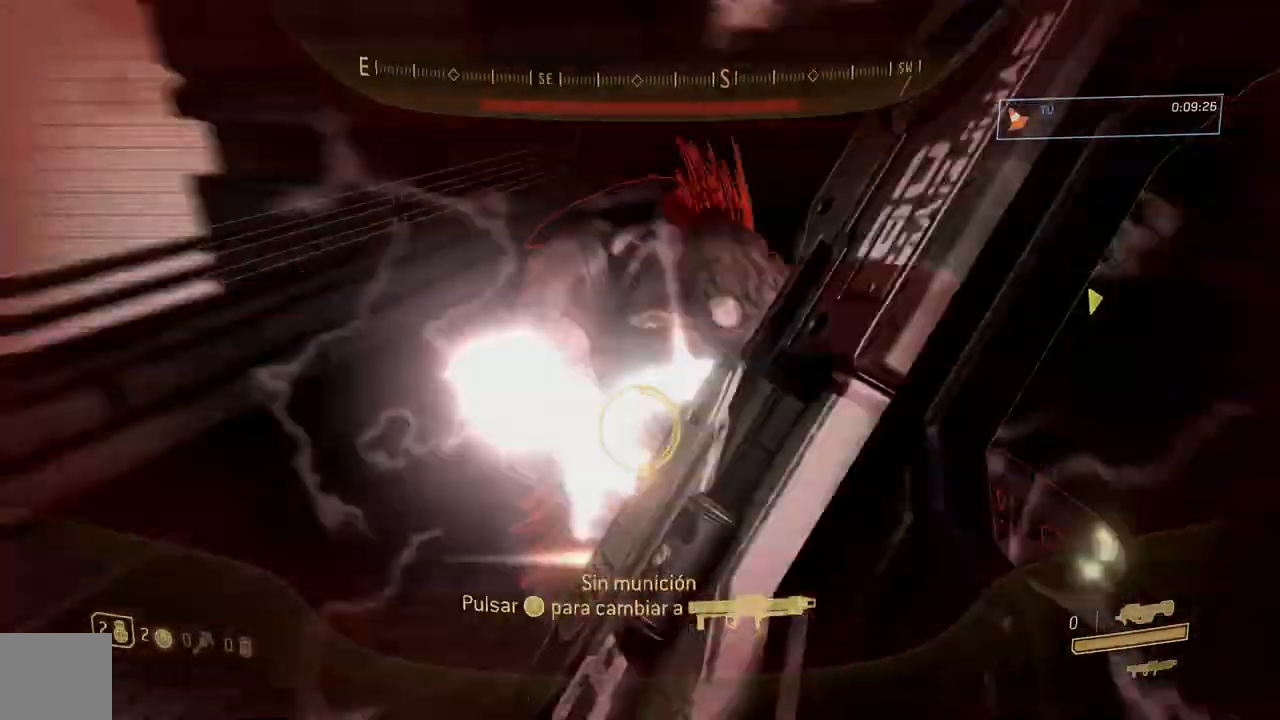
{"buttons": [], "left_stick": "down-left", "right_stick": "up", "button_events": [[233, "L2", "down"], [400, "L2", "up"]]}
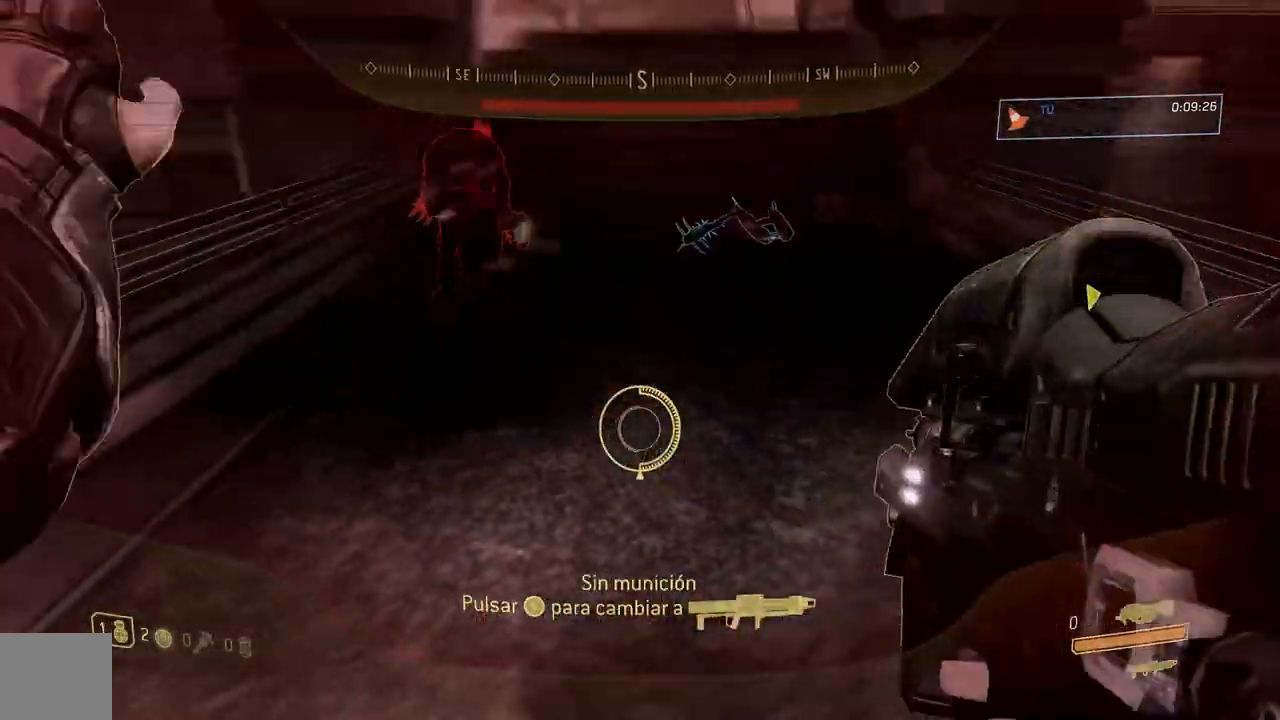
{"buttons": [], "left_stick": "up-left", "right_stick": "left", "button_events": []}
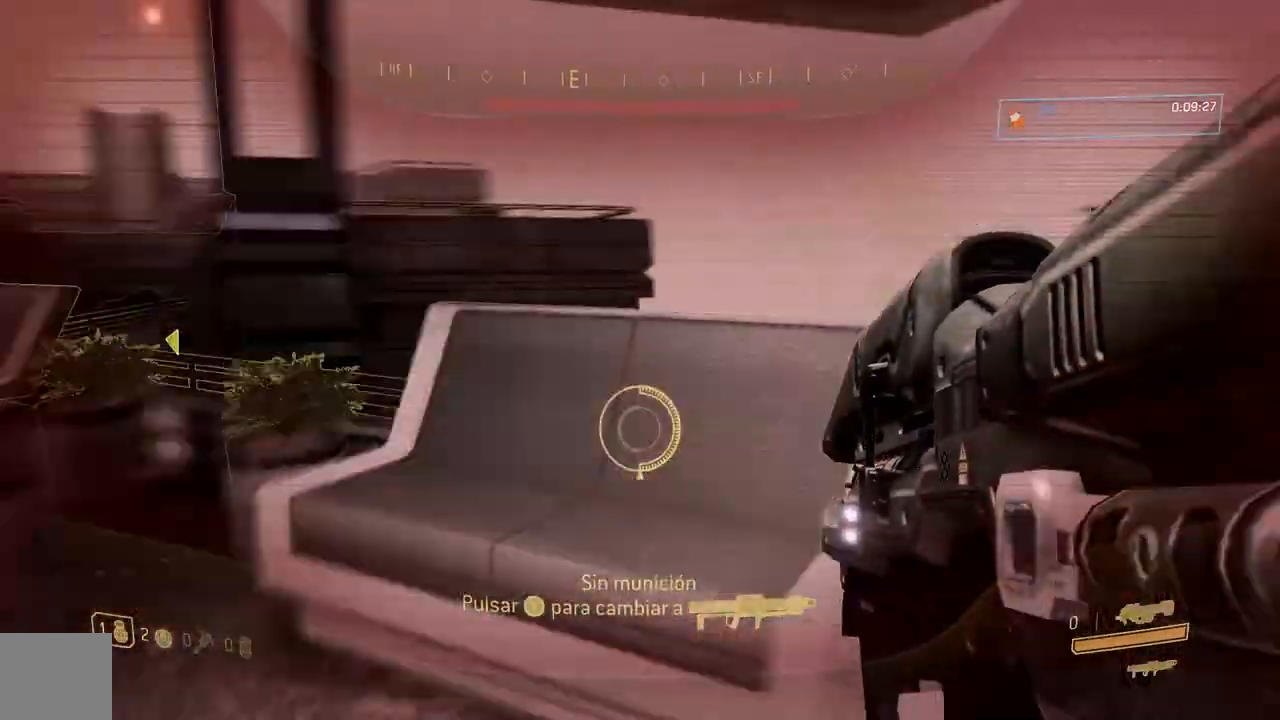
{"buttons": [], "left_stick": "up", "right_stick": "right", "button_events": []}